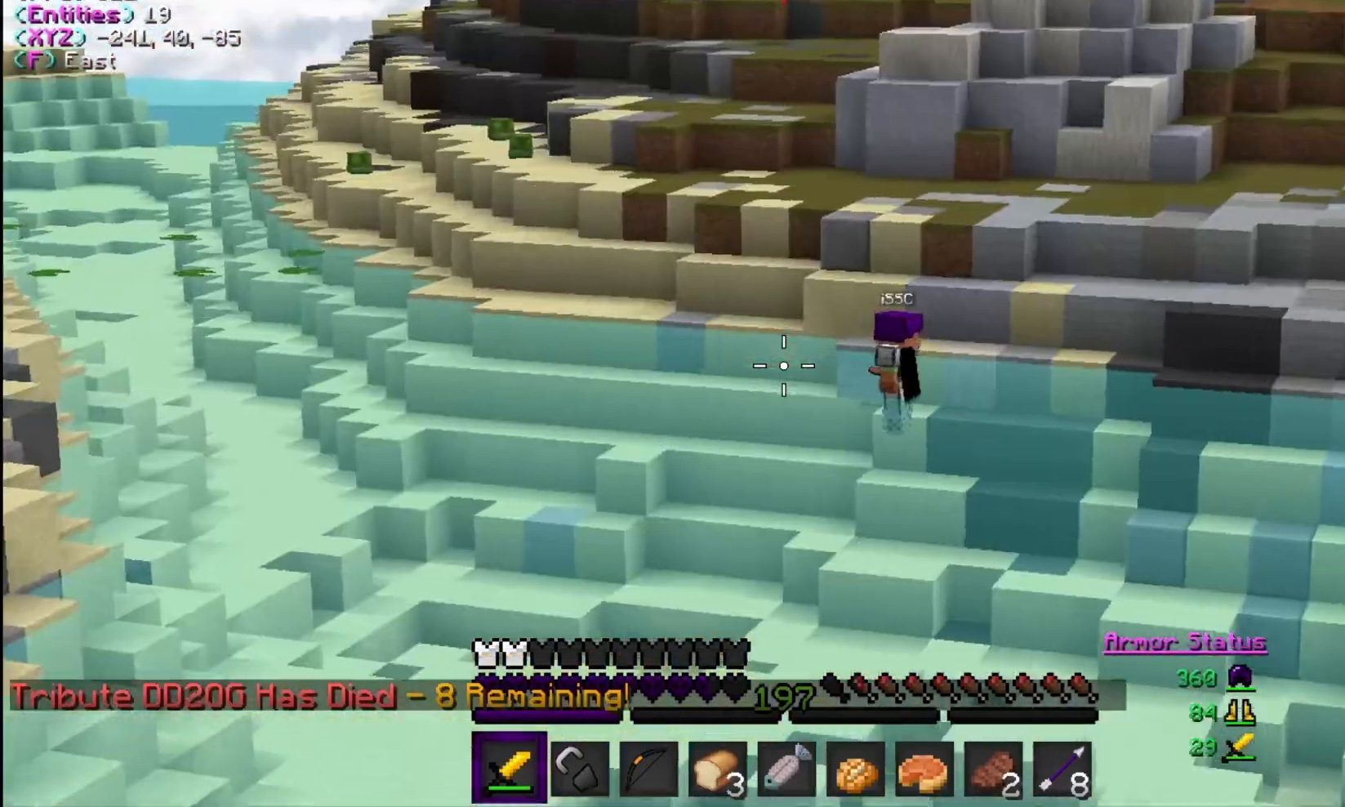
Gameplay with keyboard and mouse; each line is a JSON object with the keys and mouse buttons held at the frame after it. "events" lists presses ("down") and releases ("up") of "a", "d", "s", "w", "mouse_left" and "mouse_right" between this image and that frame as [ms after this image, input, new state], when the widget could be followed in between. "mouse_left", "mouse_right" = the "left", "right" buttons of the "mouse" list. No other keys are recorded. Fast repeated clicks can show as one long hold. Mouse movement is not recorded.
{"keys": [], "mouse": [], "events": []}
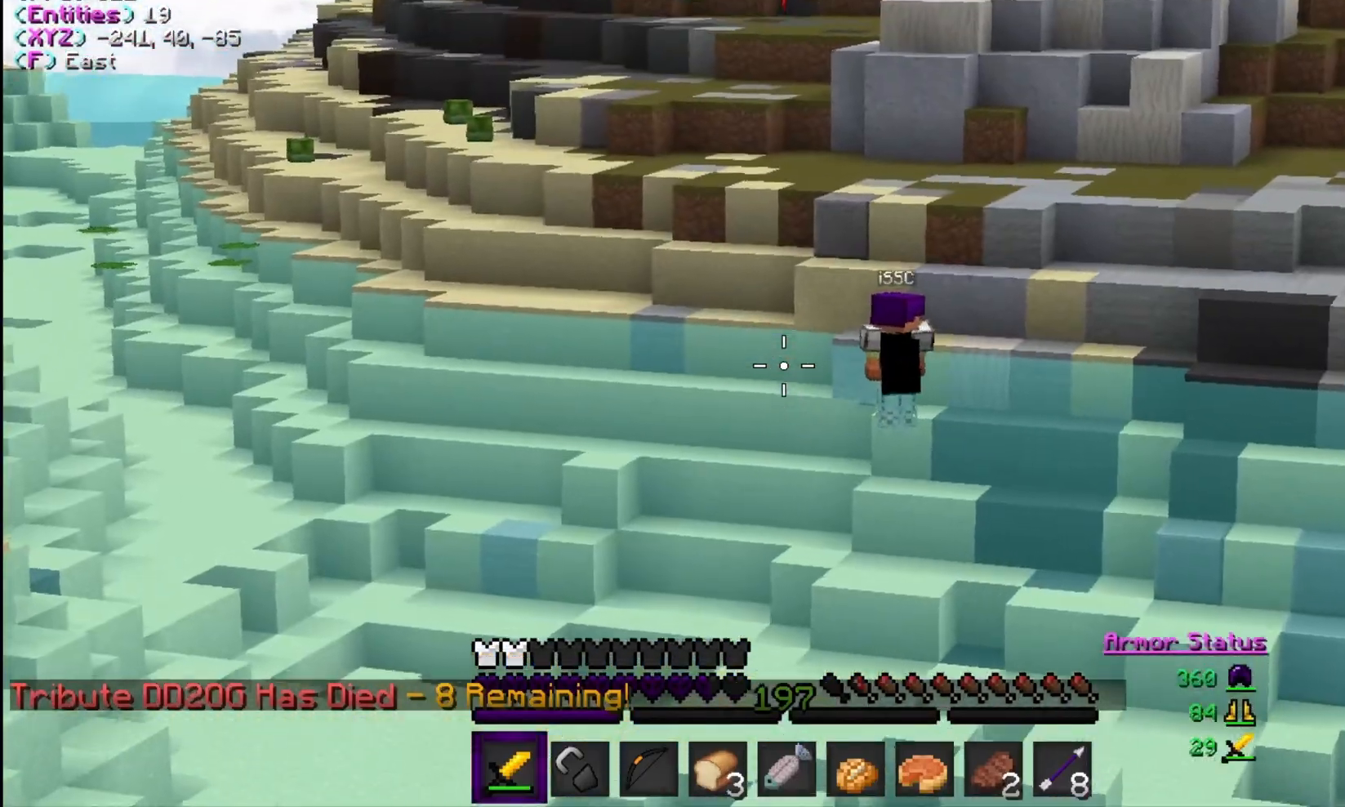
{"keys": ["d", "w"], "mouse": [], "events": [[167, "w", "down"], [400, "d", "down"]]}
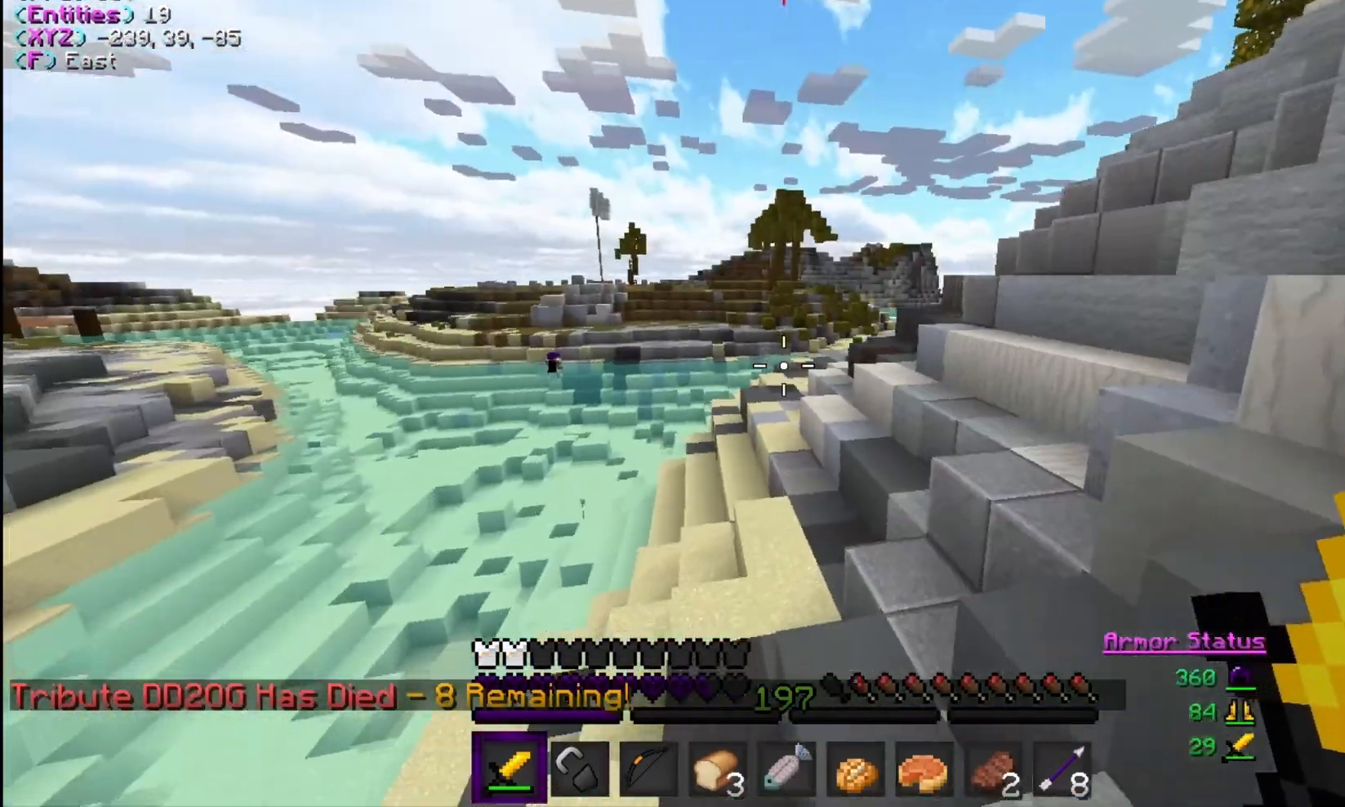
{"keys": ["w"], "mouse": [], "events": [[133, "d", "up"]]}
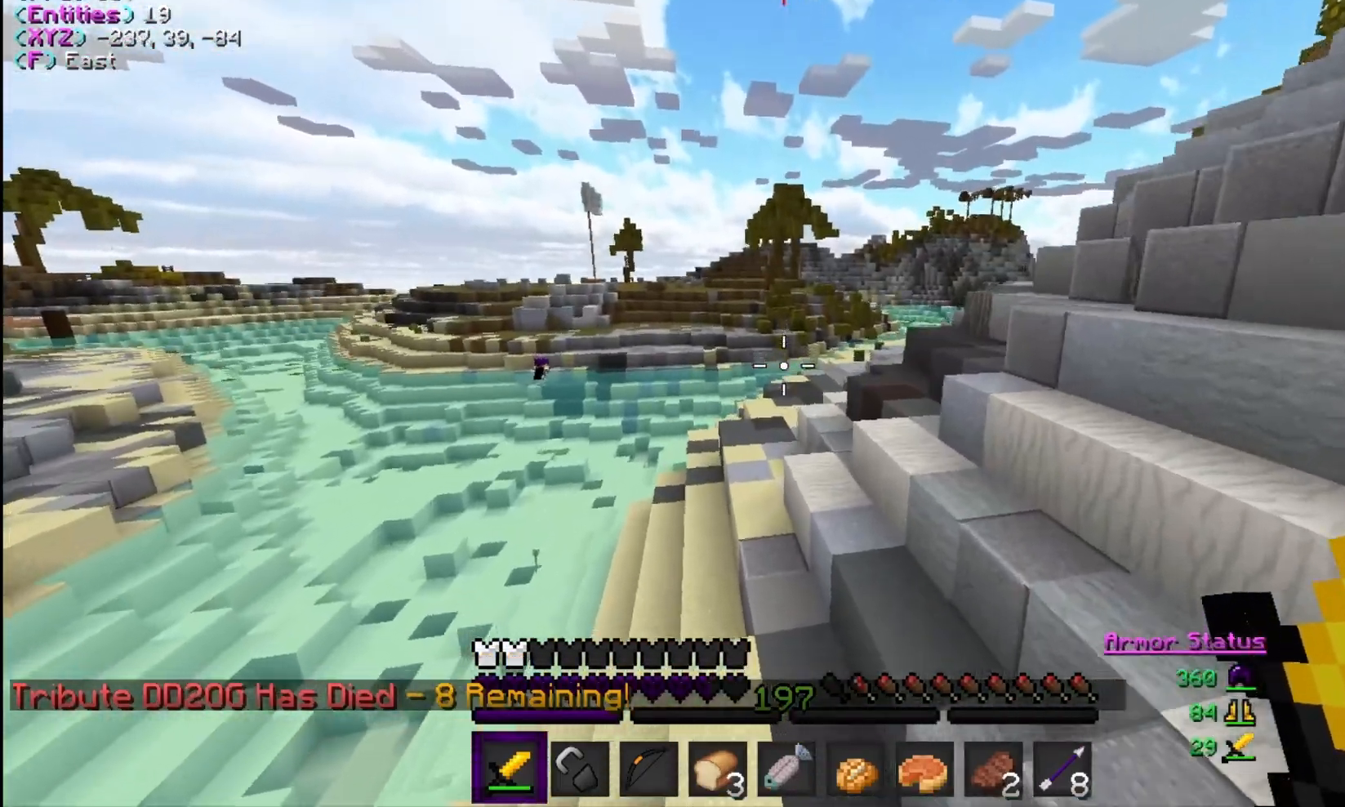
{"keys": ["w"], "mouse": [], "events": []}
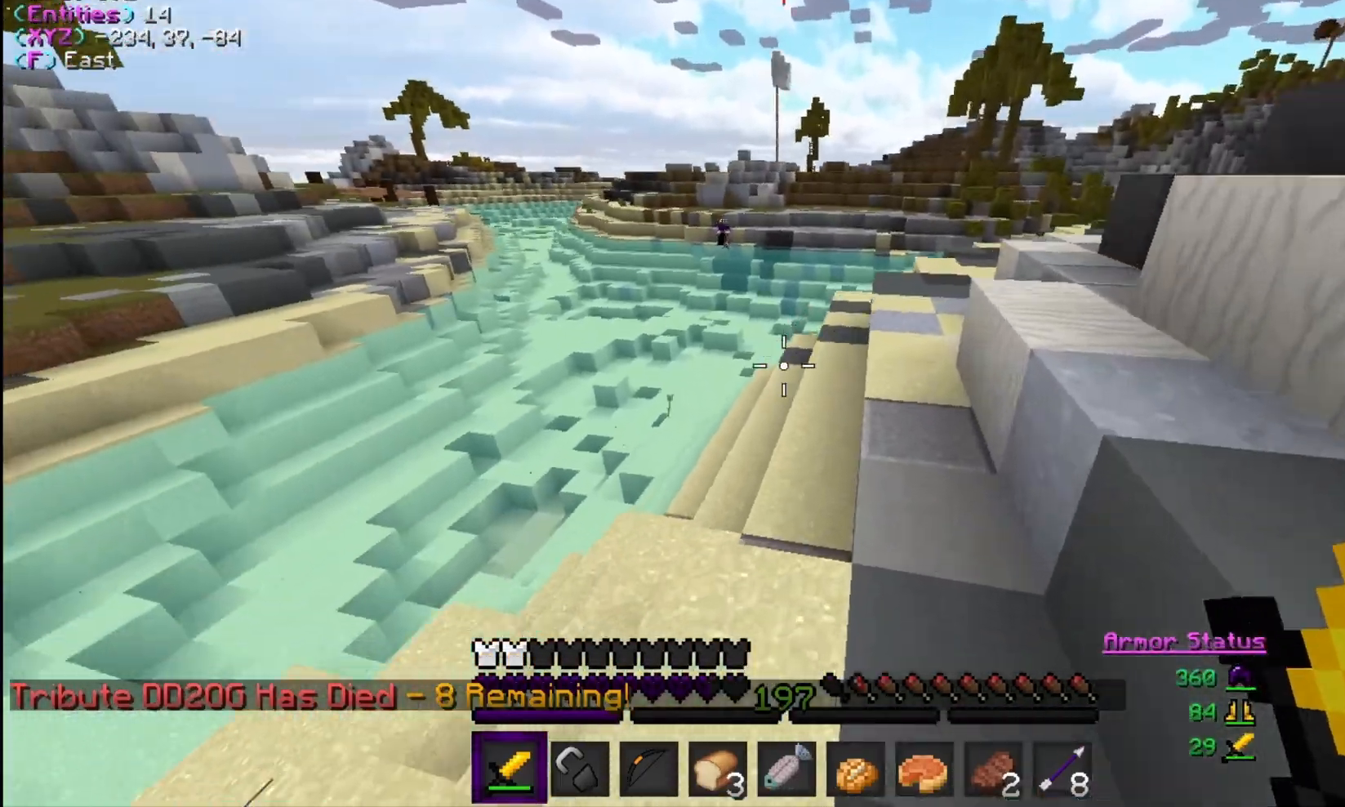
{"keys": ["w"], "mouse": [], "events": []}
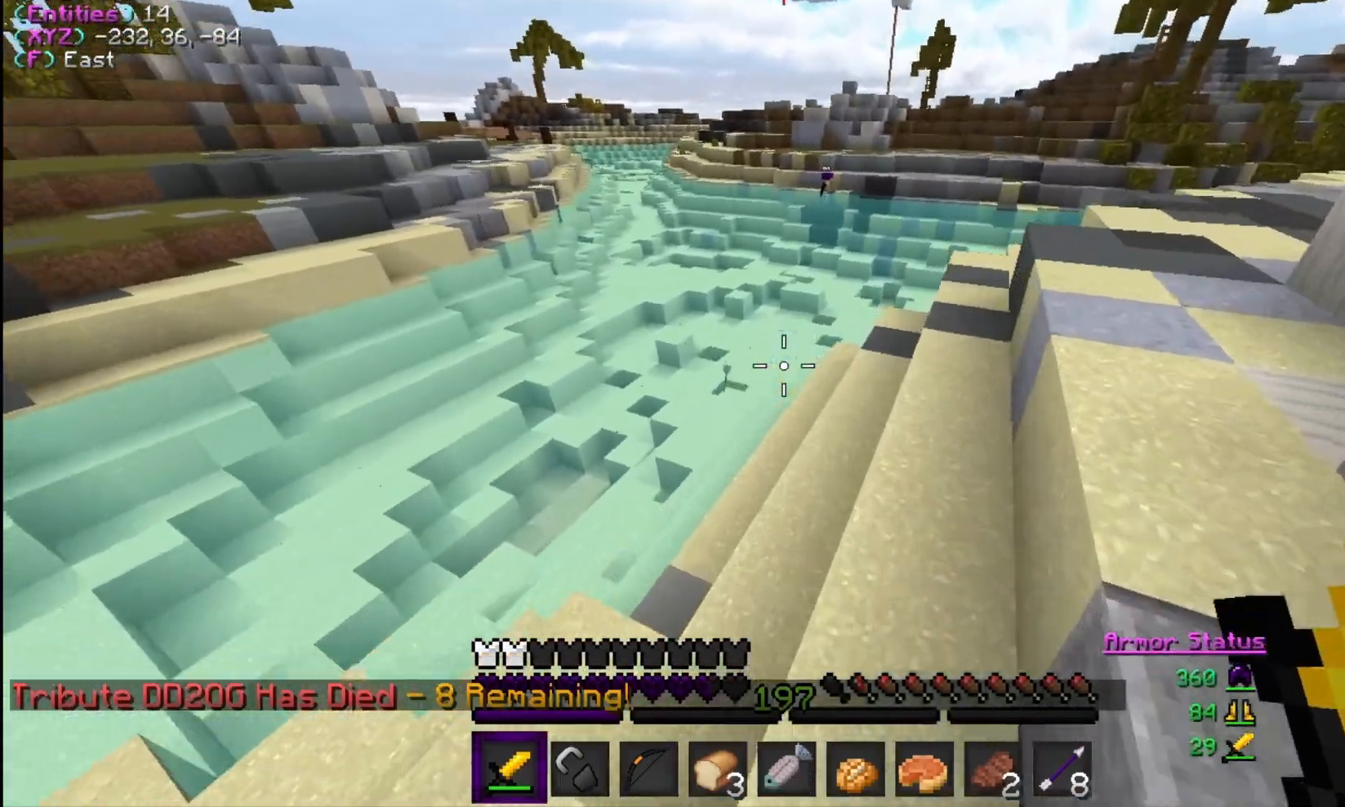
{"keys": ["w"], "mouse": [], "events": []}
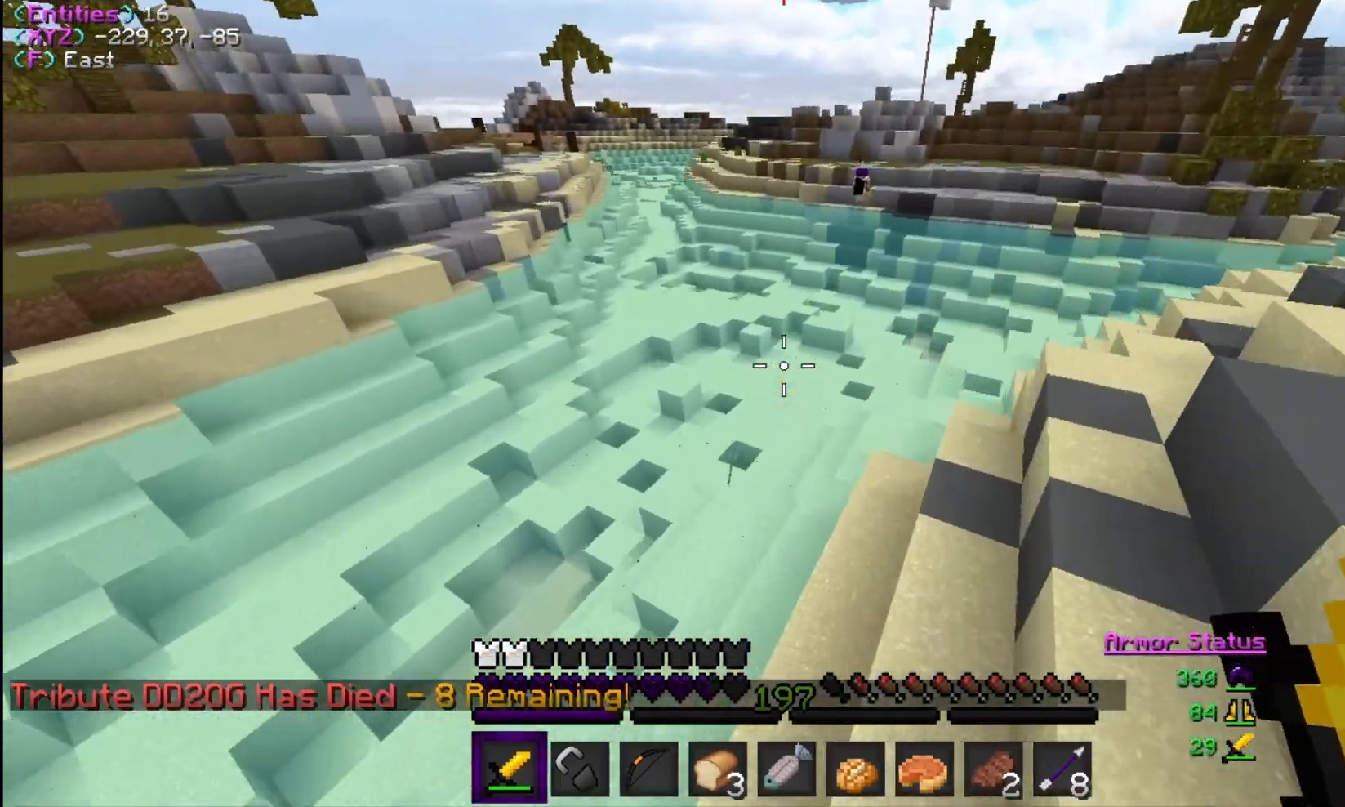
{"keys": ["w"], "mouse": [], "events": [[67, "a", "down"], [200, "a", "up"]]}
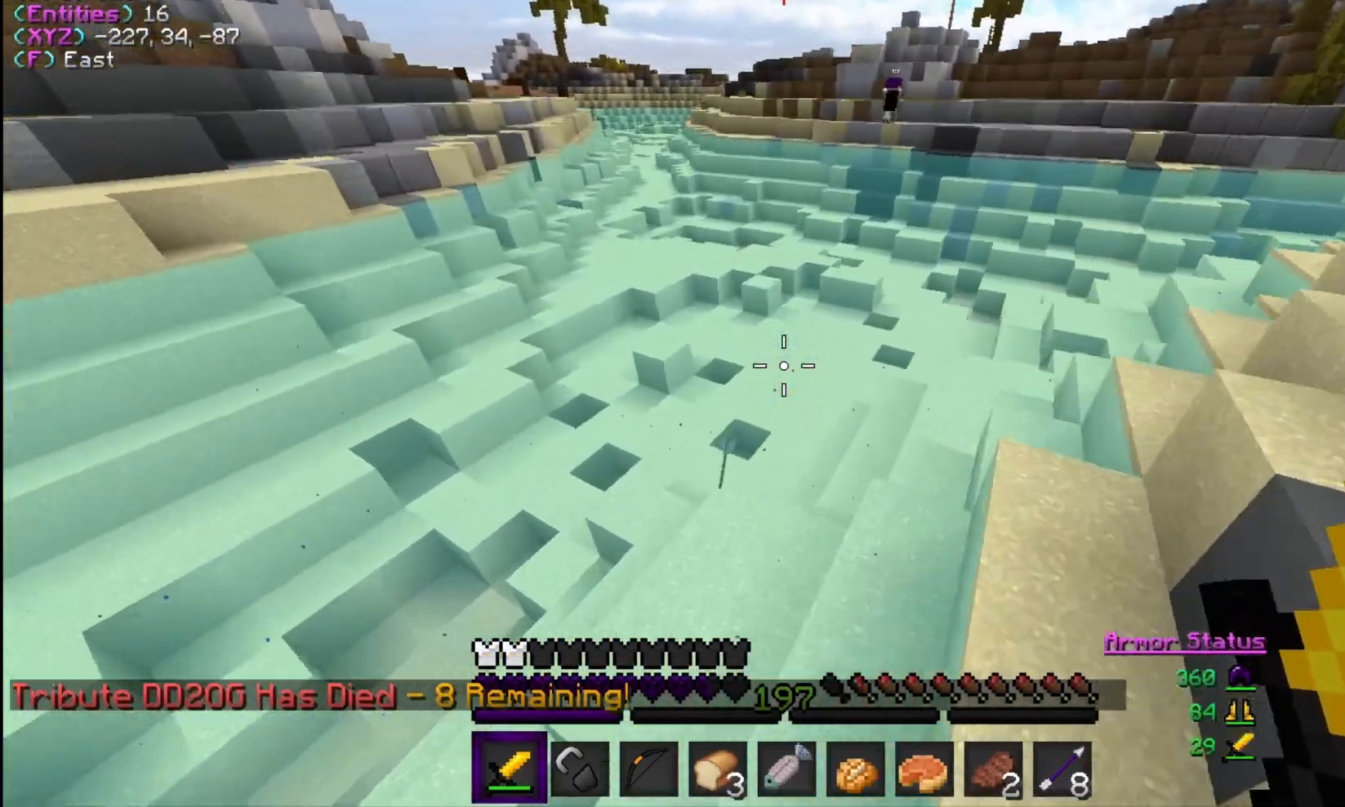
{"keys": ["w"], "mouse": [], "events": [[67, "a", "down"], [233, "a", "up"]]}
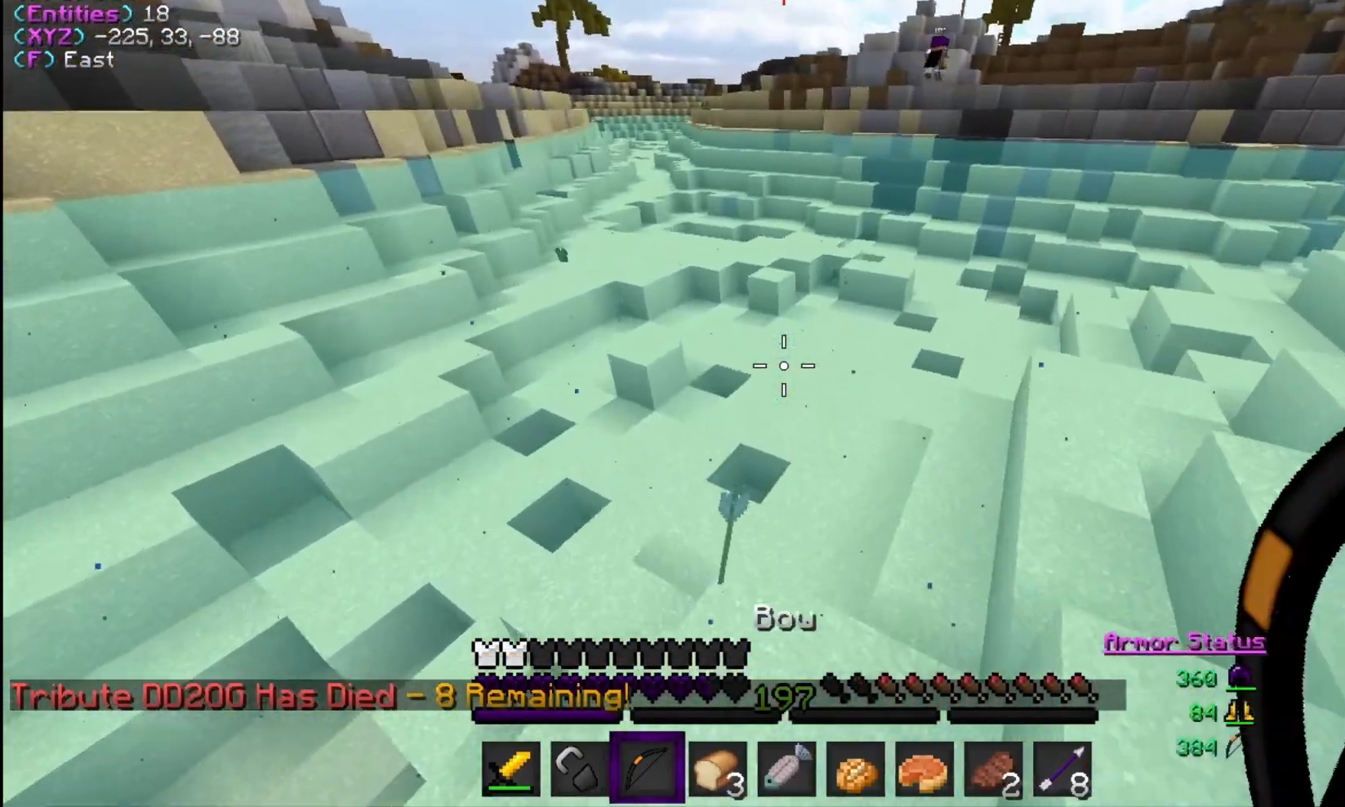
{"keys": ["w"], "mouse": [], "events": []}
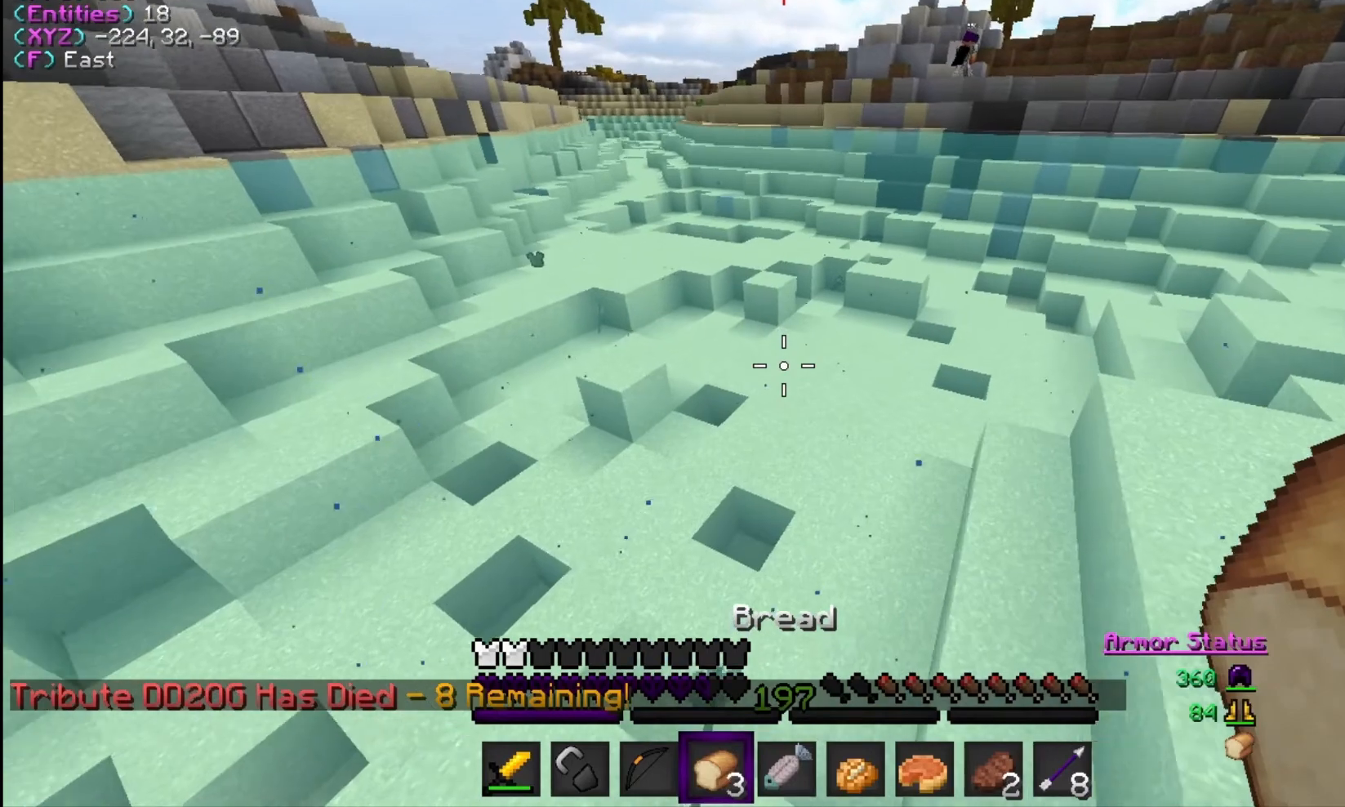
{"keys": ["w"], "mouse": ["right"], "events": [[467, "mouse_right", "down"]]}
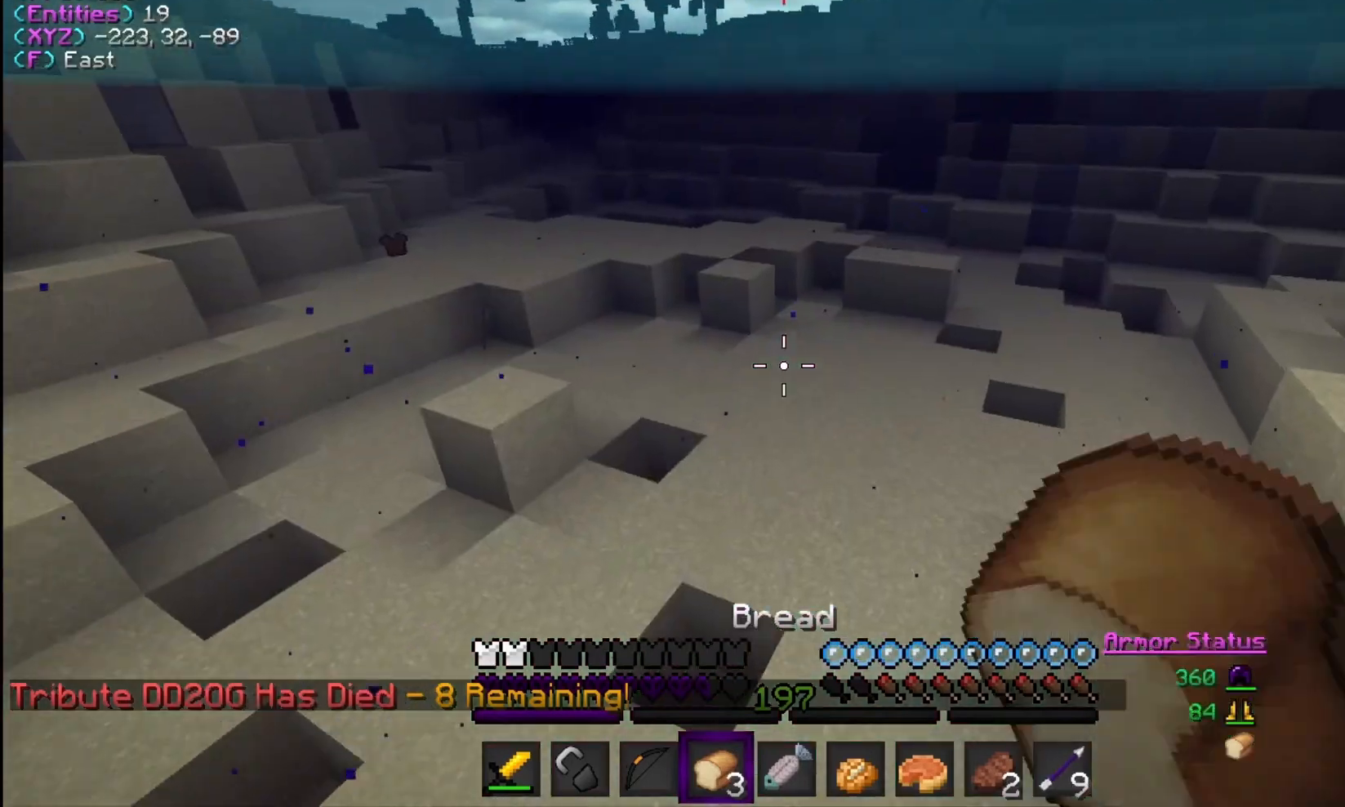
{"keys": ["a", "w"], "mouse": ["right"], "events": [[300, "a", "down"]]}
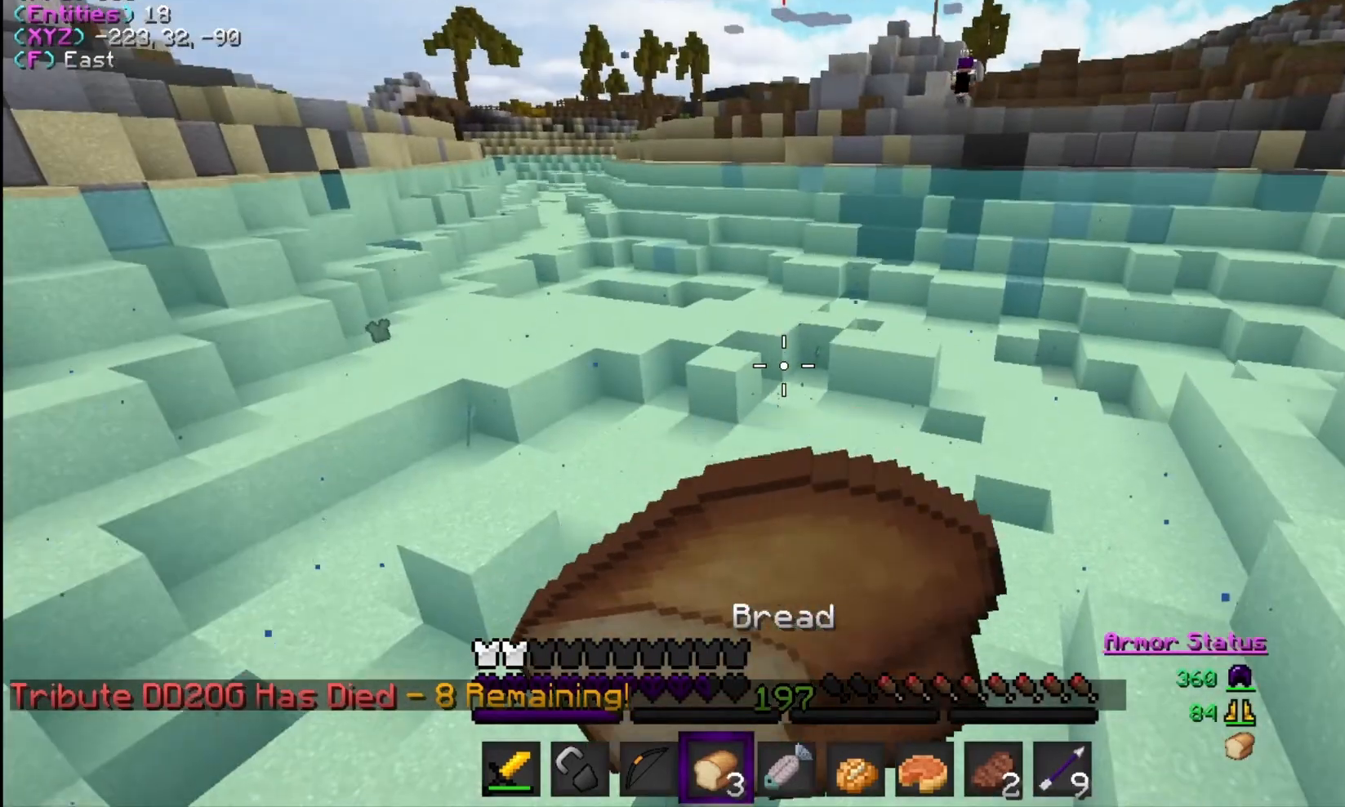
{"keys": ["a", "w"], "mouse": ["right"], "events": []}
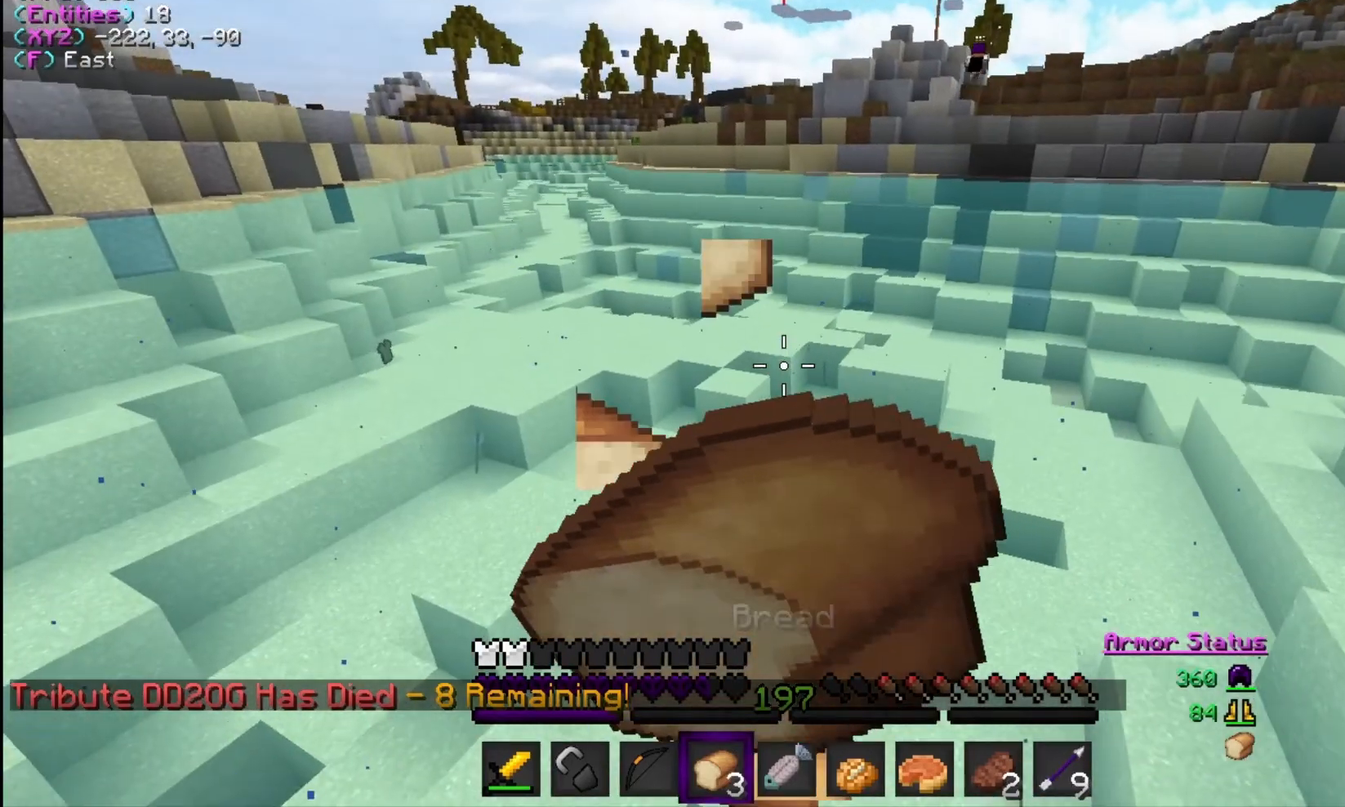
{"keys": ["a", "w"], "mouse": ["right"], "events": []}
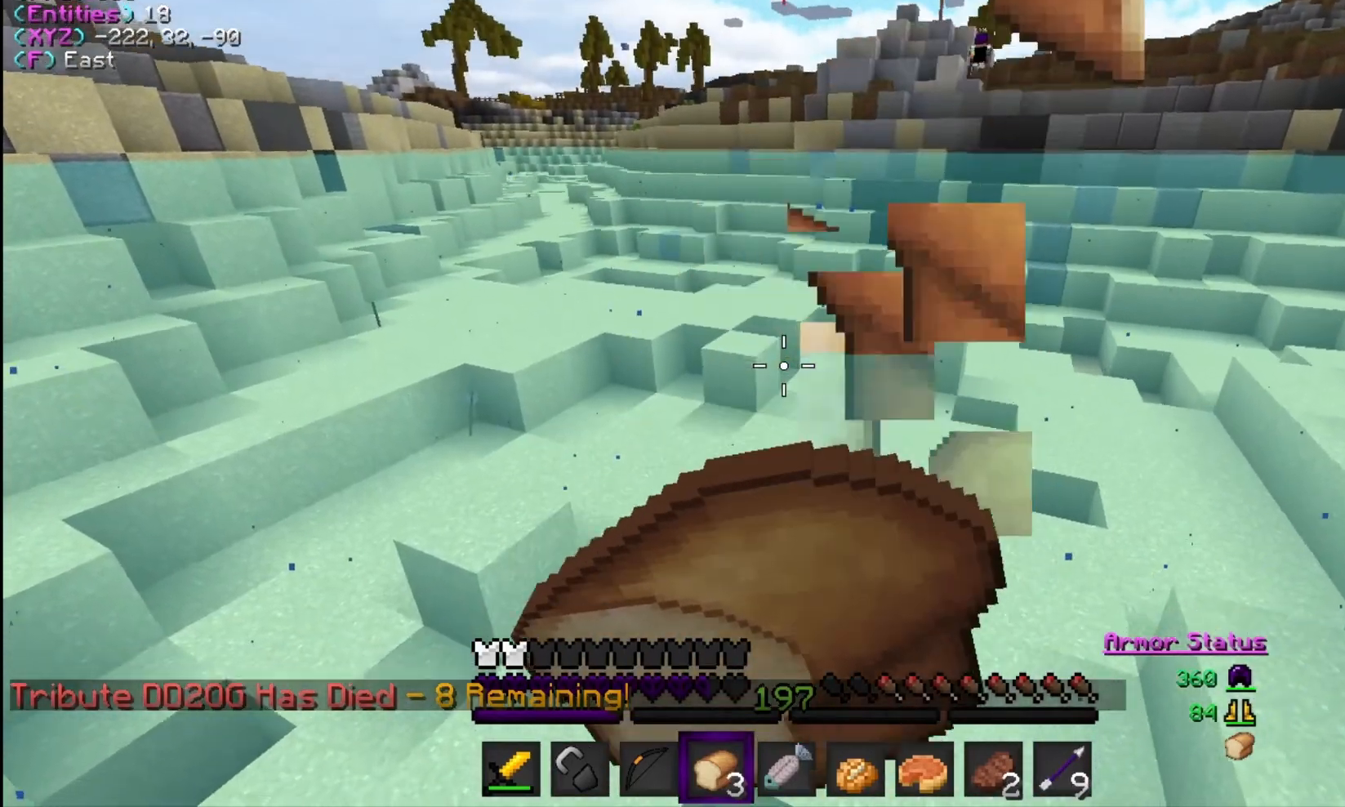
{"keys": ["w"], "mouse": ["right"], "events": [[167, "a", "up"]]}
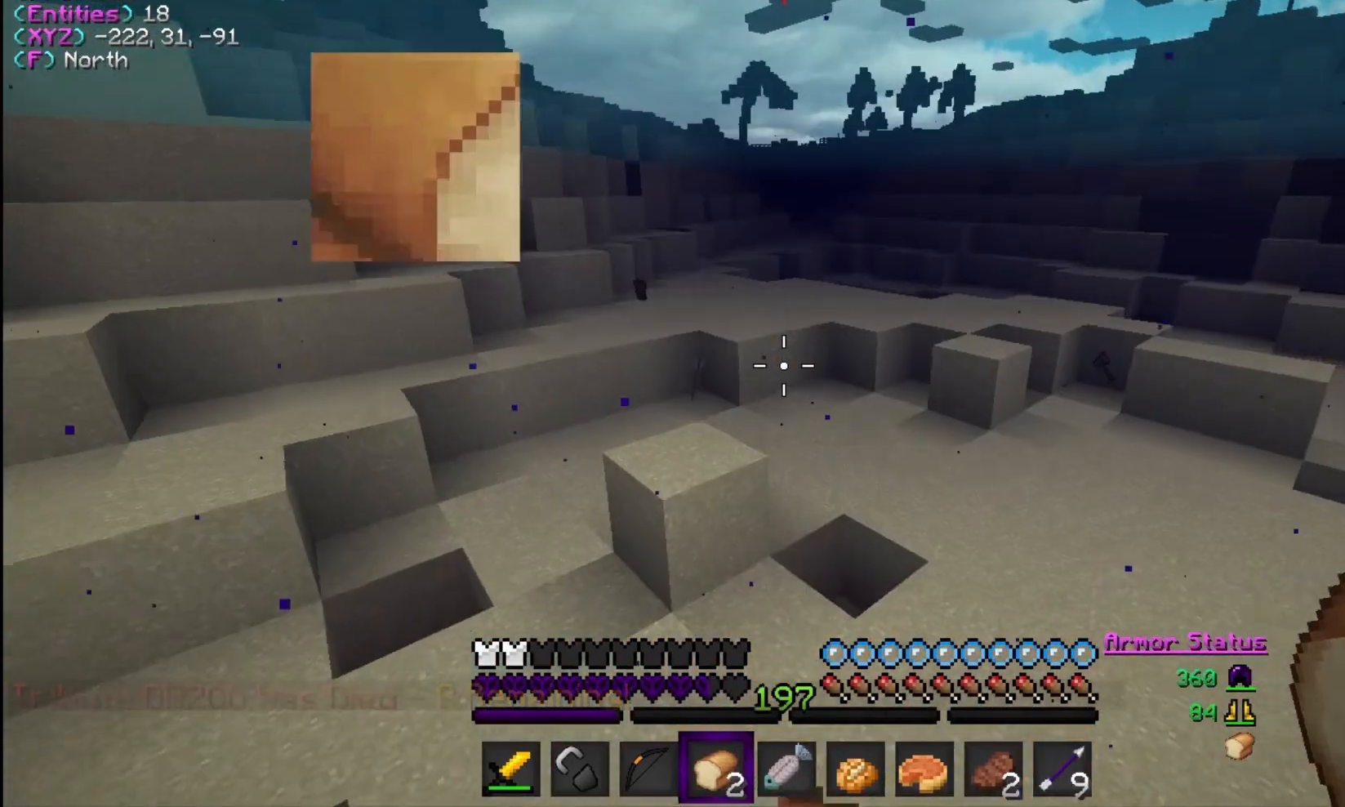
{"keys": ["w"], "mouse": [], "events": [[100, "mouse_right", "up"]]}
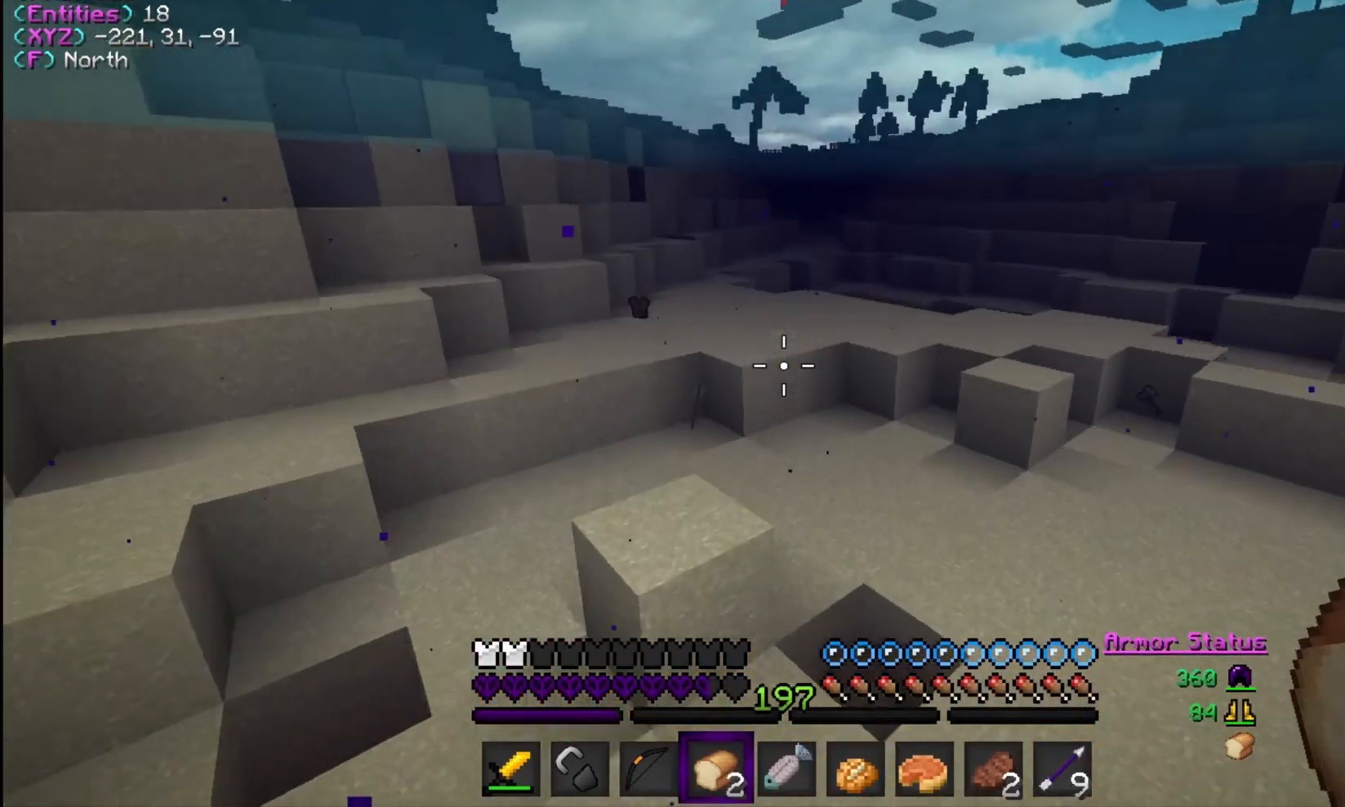
{"keys": ["a", "w"], "mouse": [], "events": [[400, "a", "down"]]}
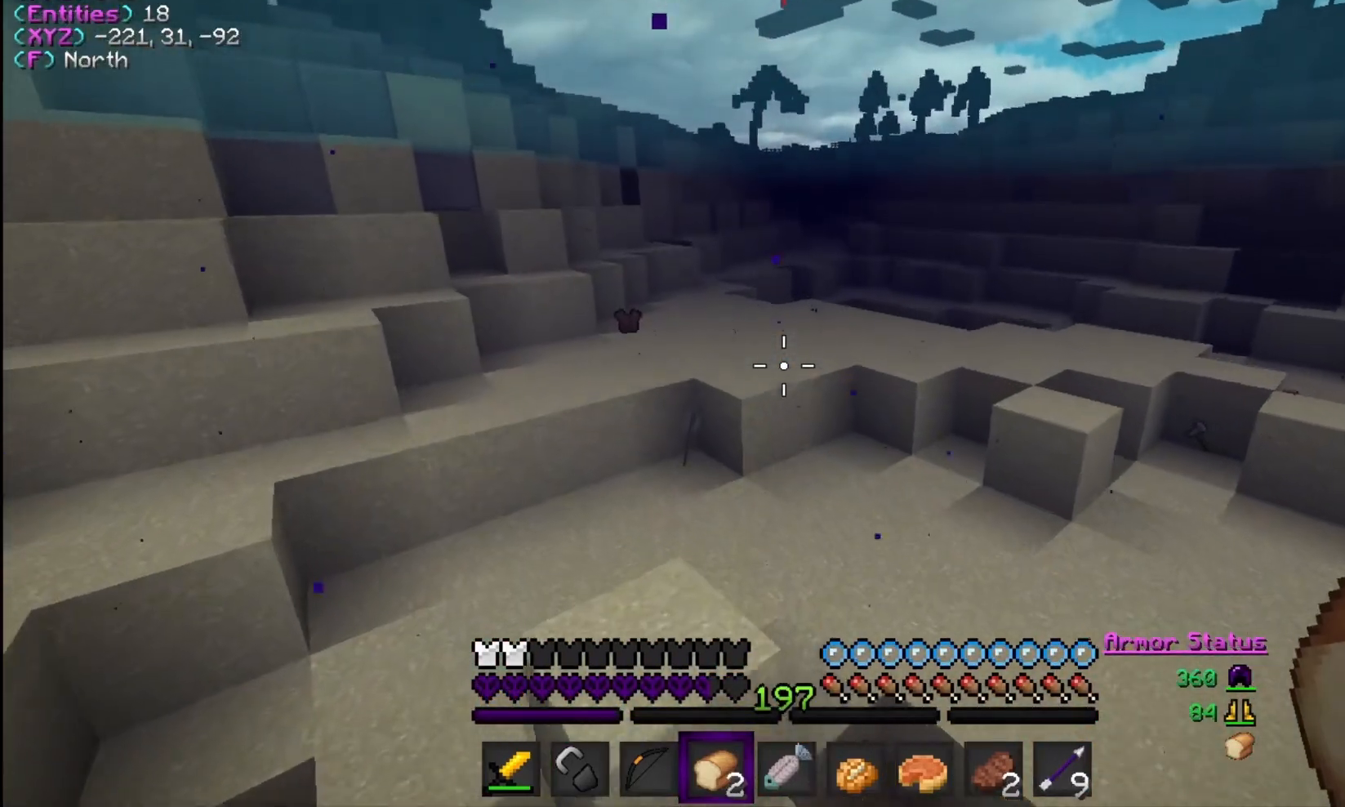
{"keys": ["w"], "mouse": [], "events": [[300, "a", "up"]]}
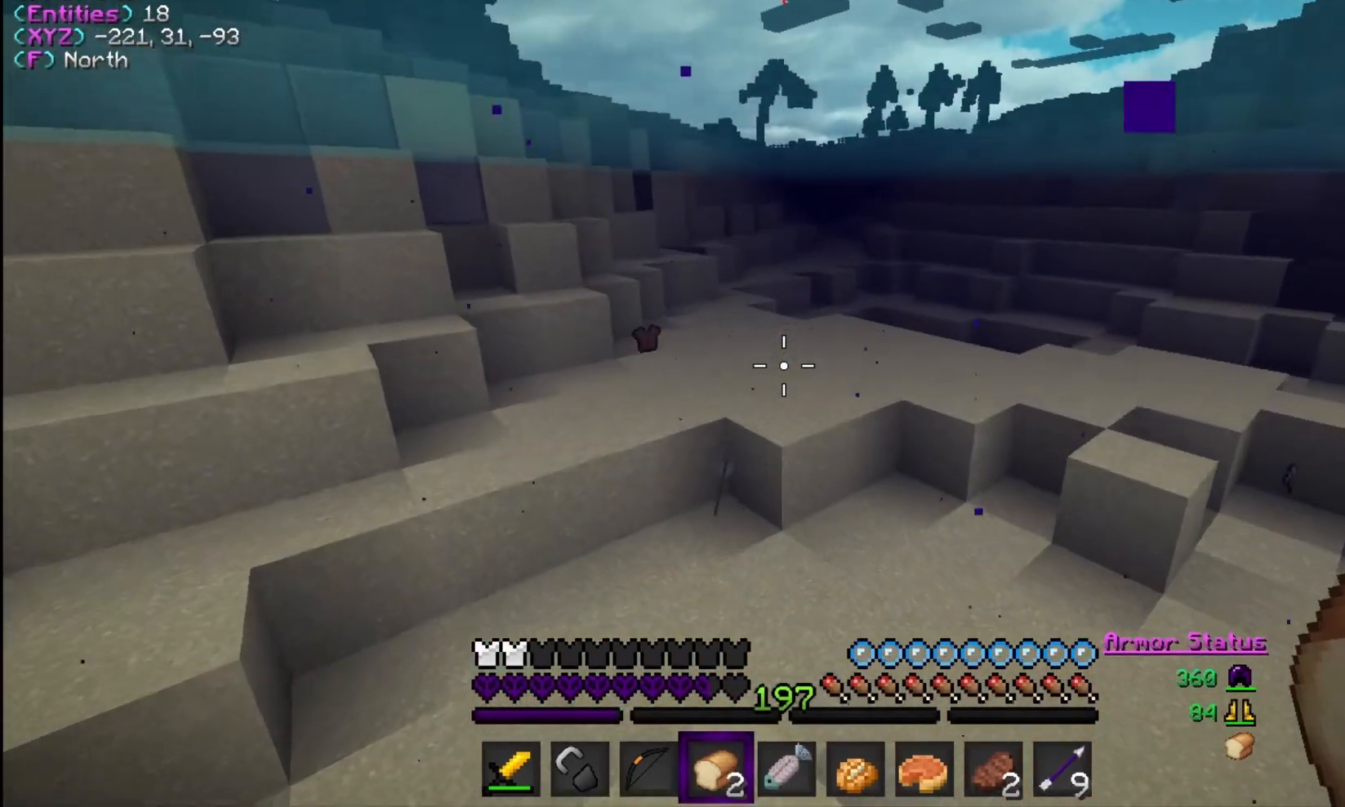
{"keys": ["w"], "mouse": [], "events": []}
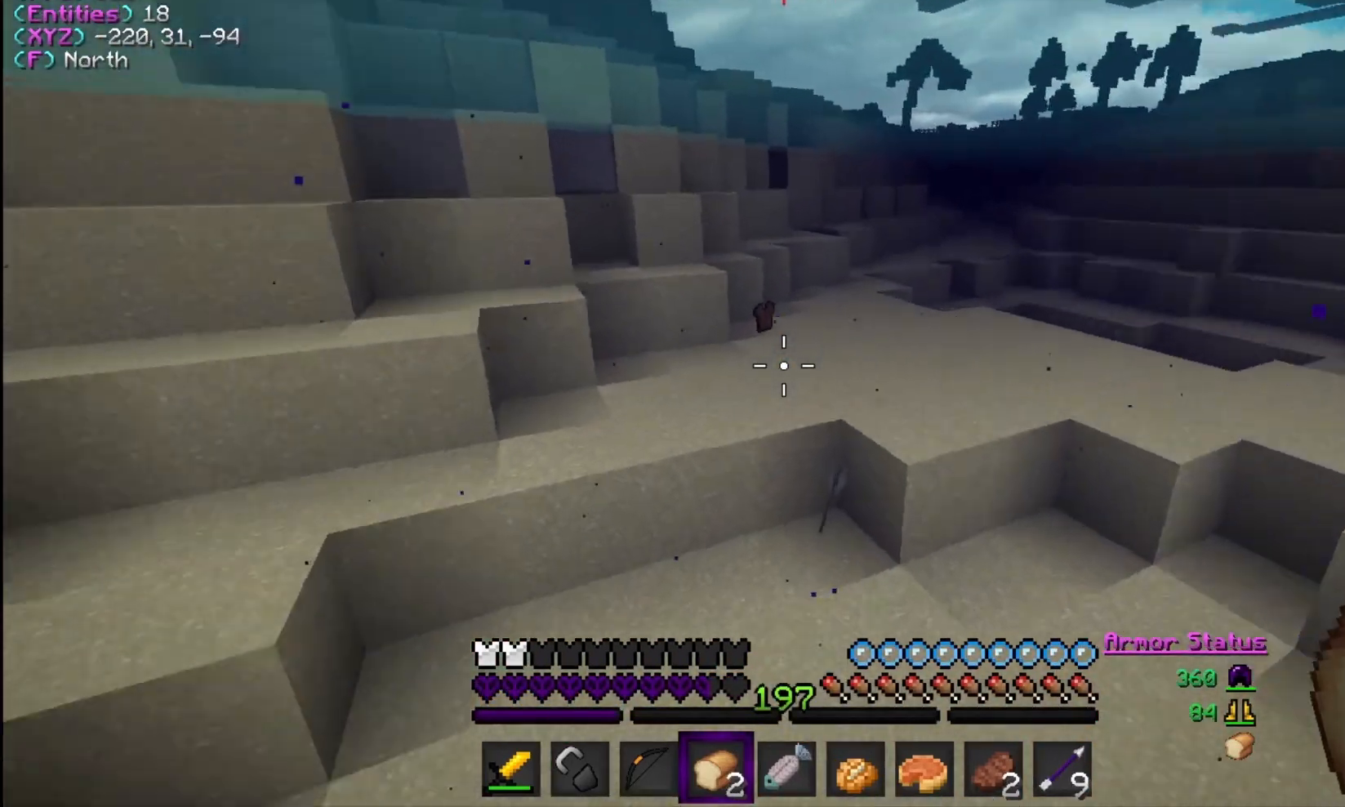
{"keys": ["w"], "mouse": [], "events": []}
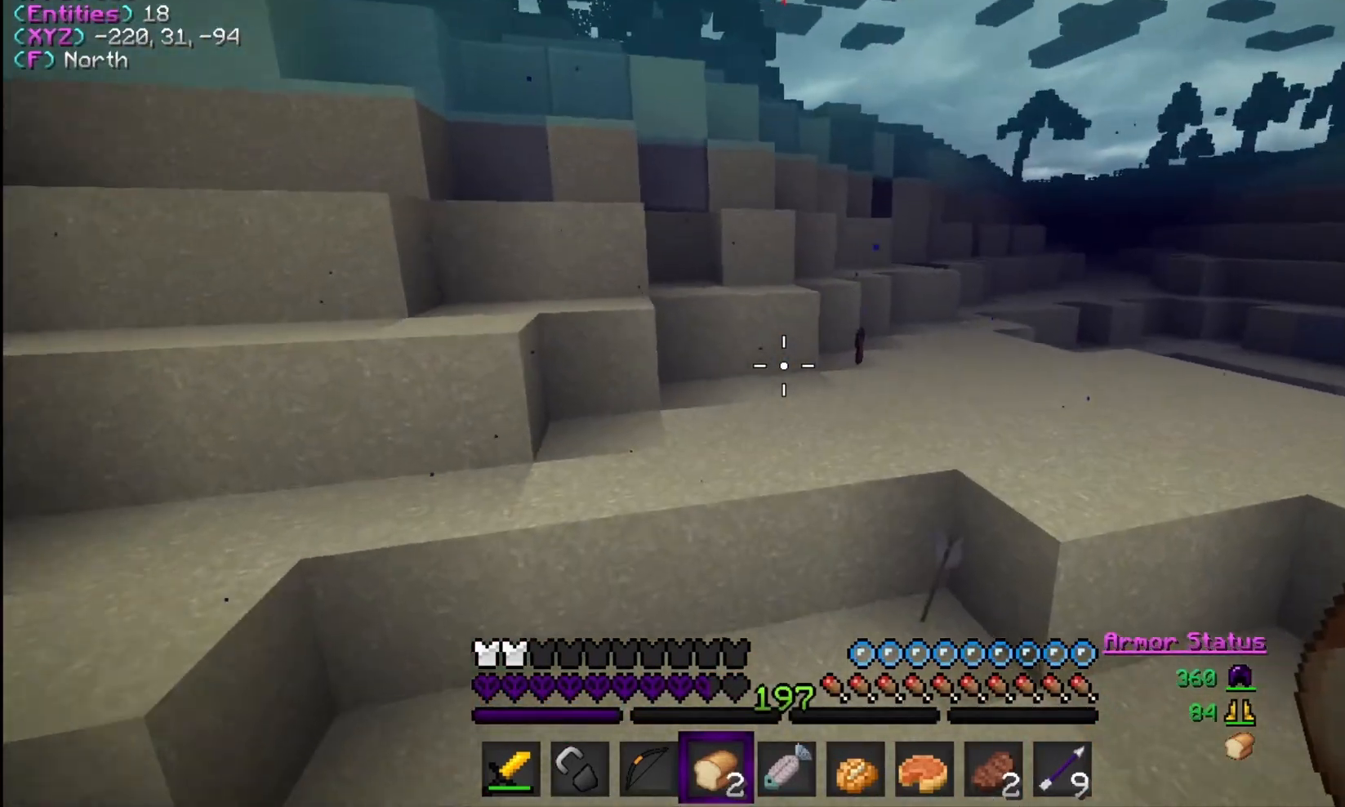
{"keys": ["w"], "mouse": [], "events": []}
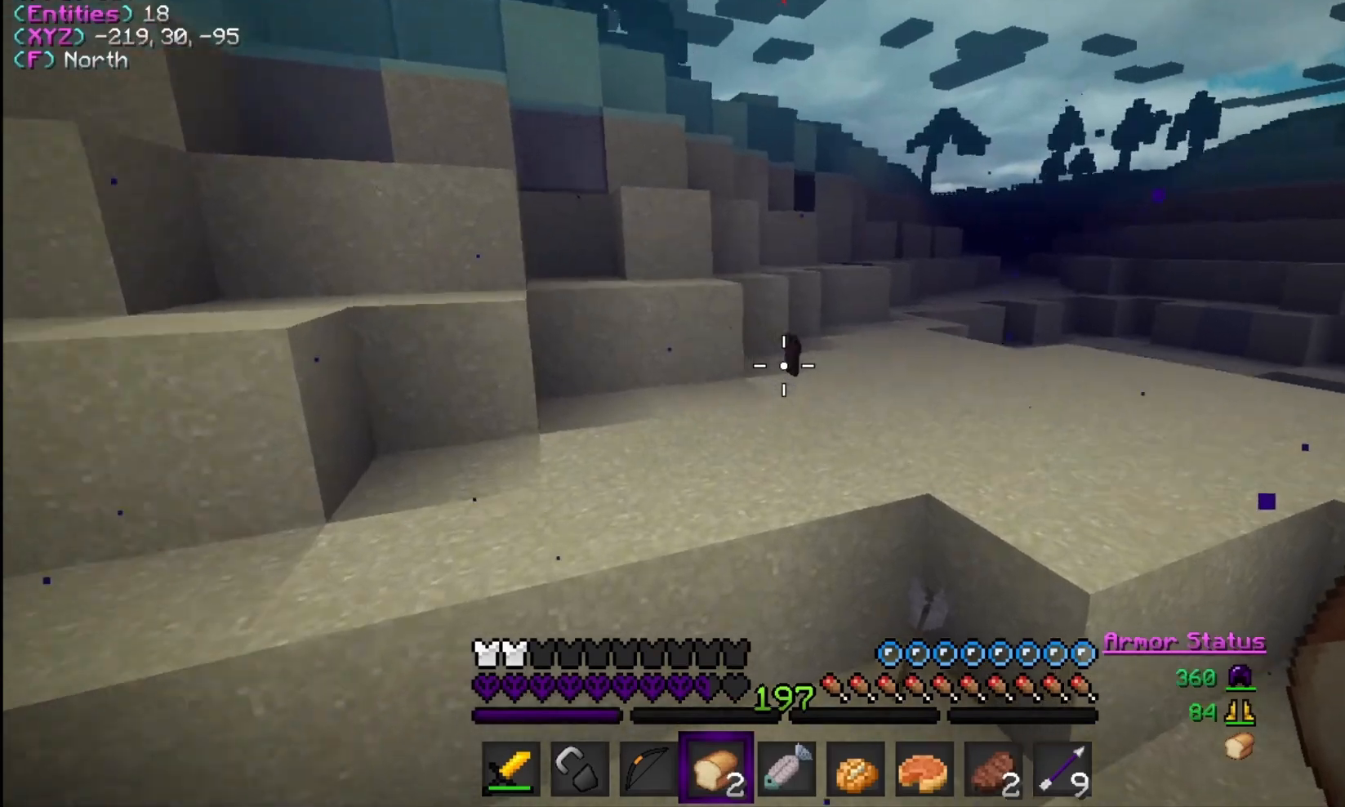
{"keys": ["w"], "mouse": [], "events": []}
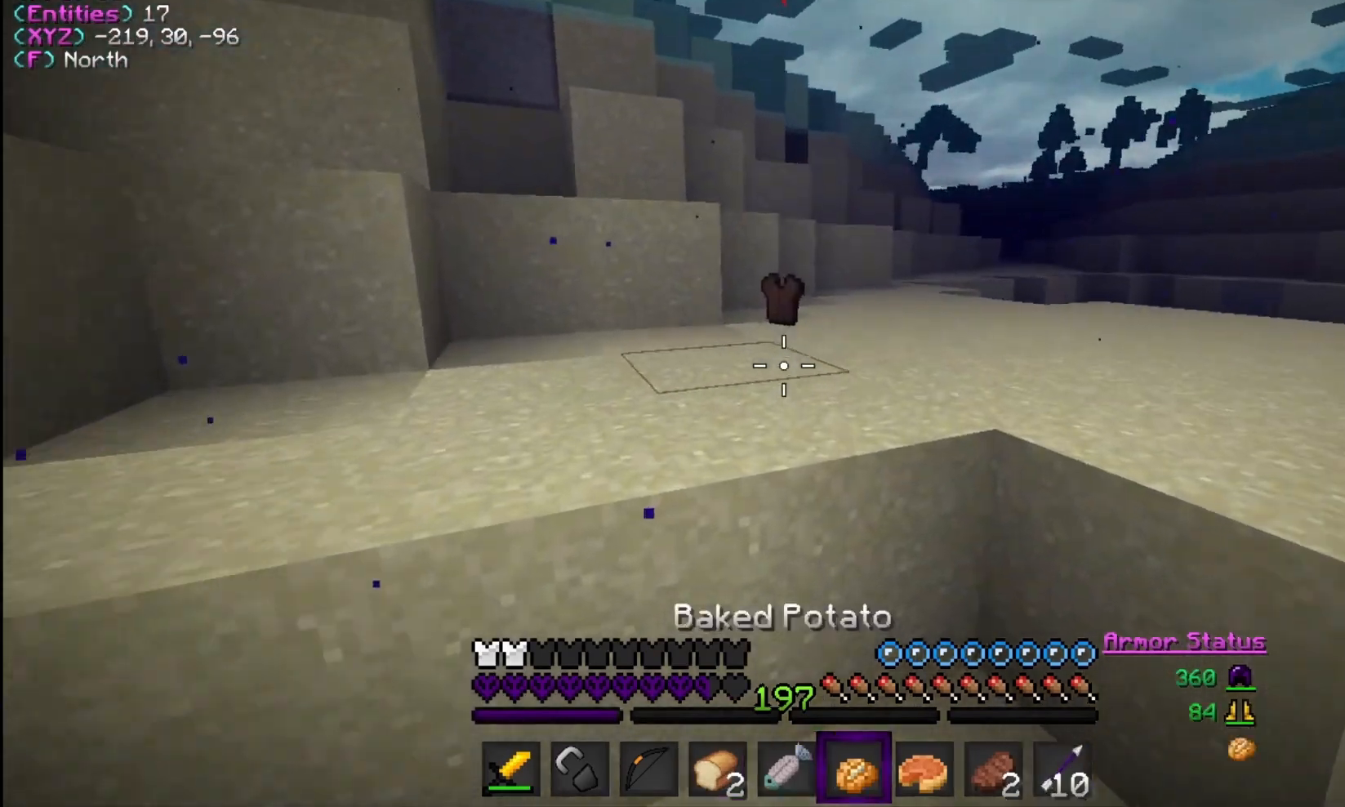
{"keys": ["w"], "mouse": [], "events": []}
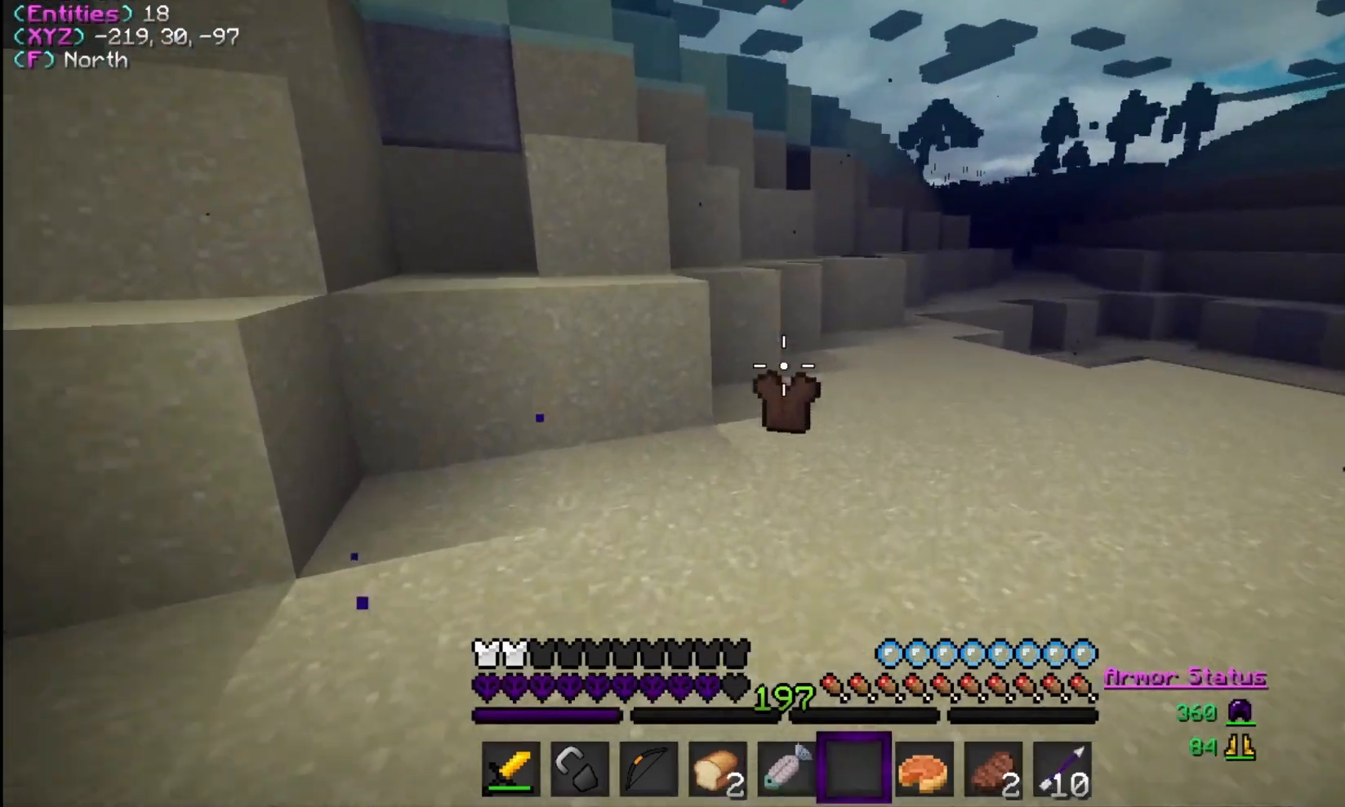
{"keys": ["w"], "mouse": [], "events": []}
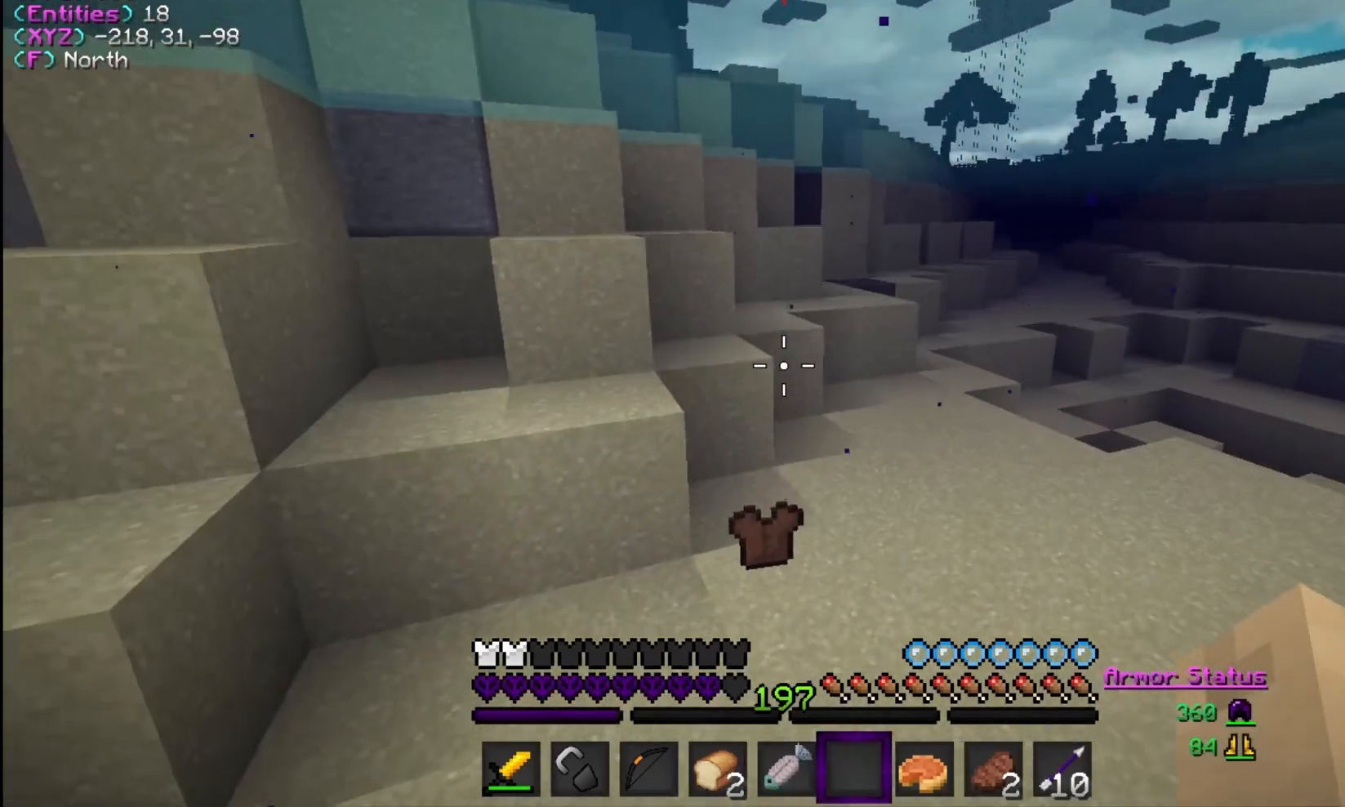
{"keys": ["w"], "mouse": [], "events": []}
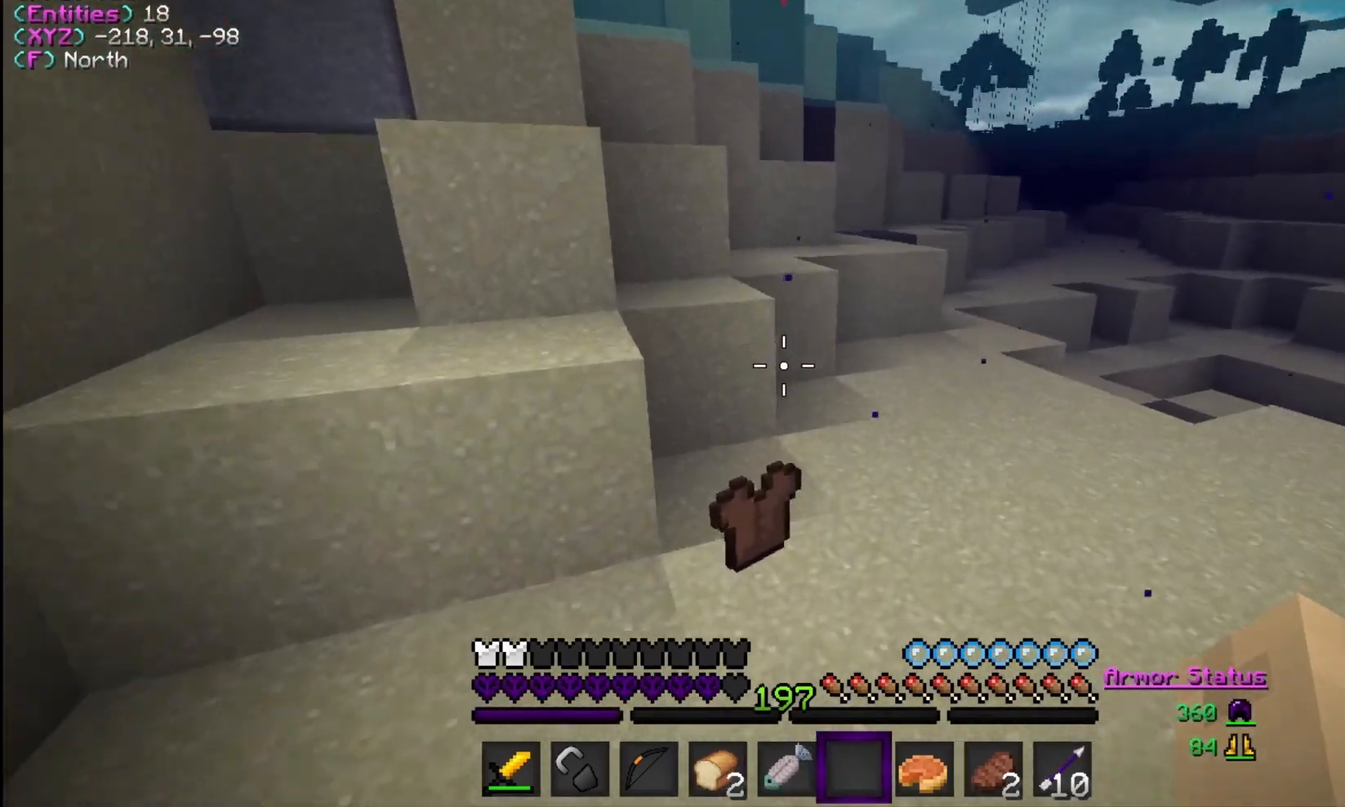
{"keys": ["s"], "mouse": [], "events": [[233, "w", "up"], [367, "s", "down"]]}
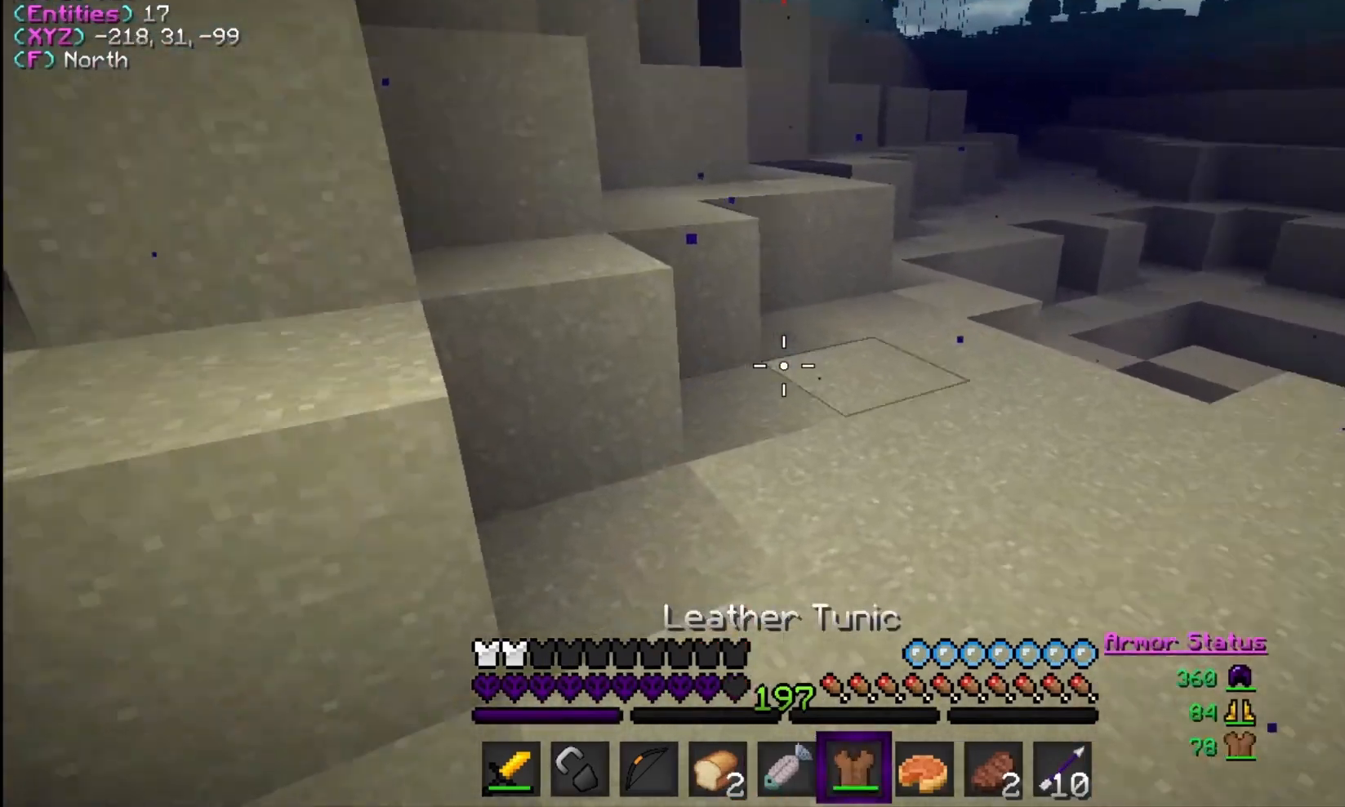
{"keys": ["d", "w"], "mouse": [], "events": [[33, "d", "down"], [133, "mouse_right", "down"], [200, "s", "up"], [233, "mouse_right", "up"], [300, "w", "down"]]}
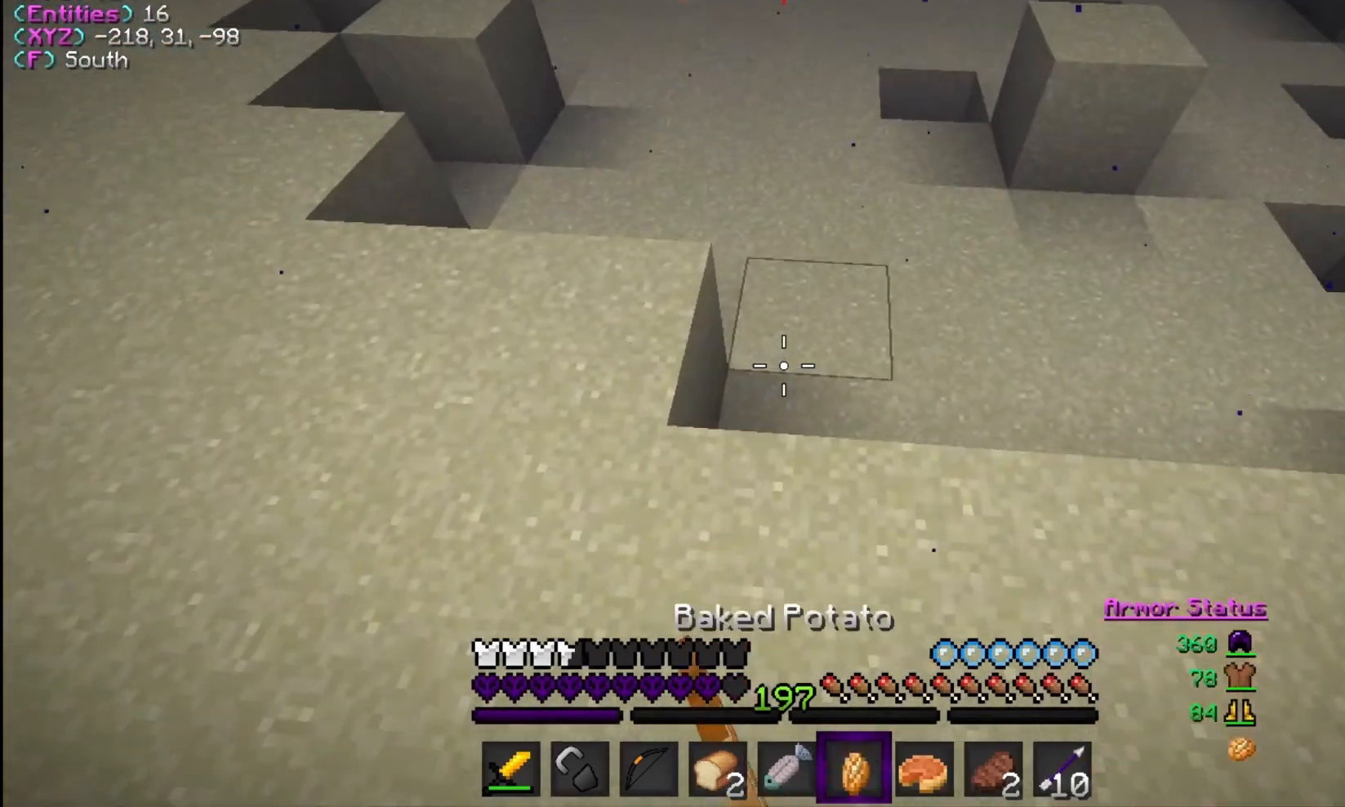
{"keys": ["w"], "mouse": [], "events": [[100, "d", "up"]]}
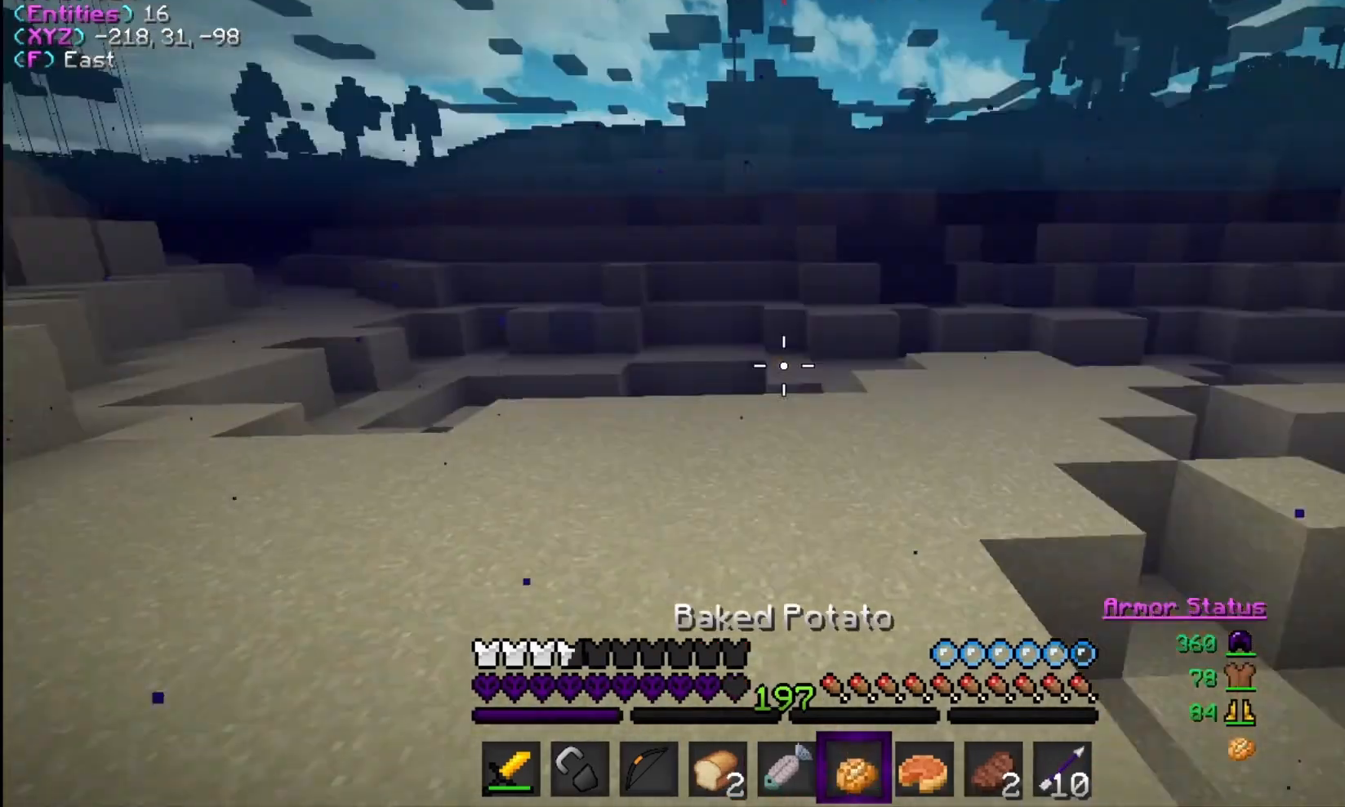
{"keys": ["w"], "mouse": [], "events": []}
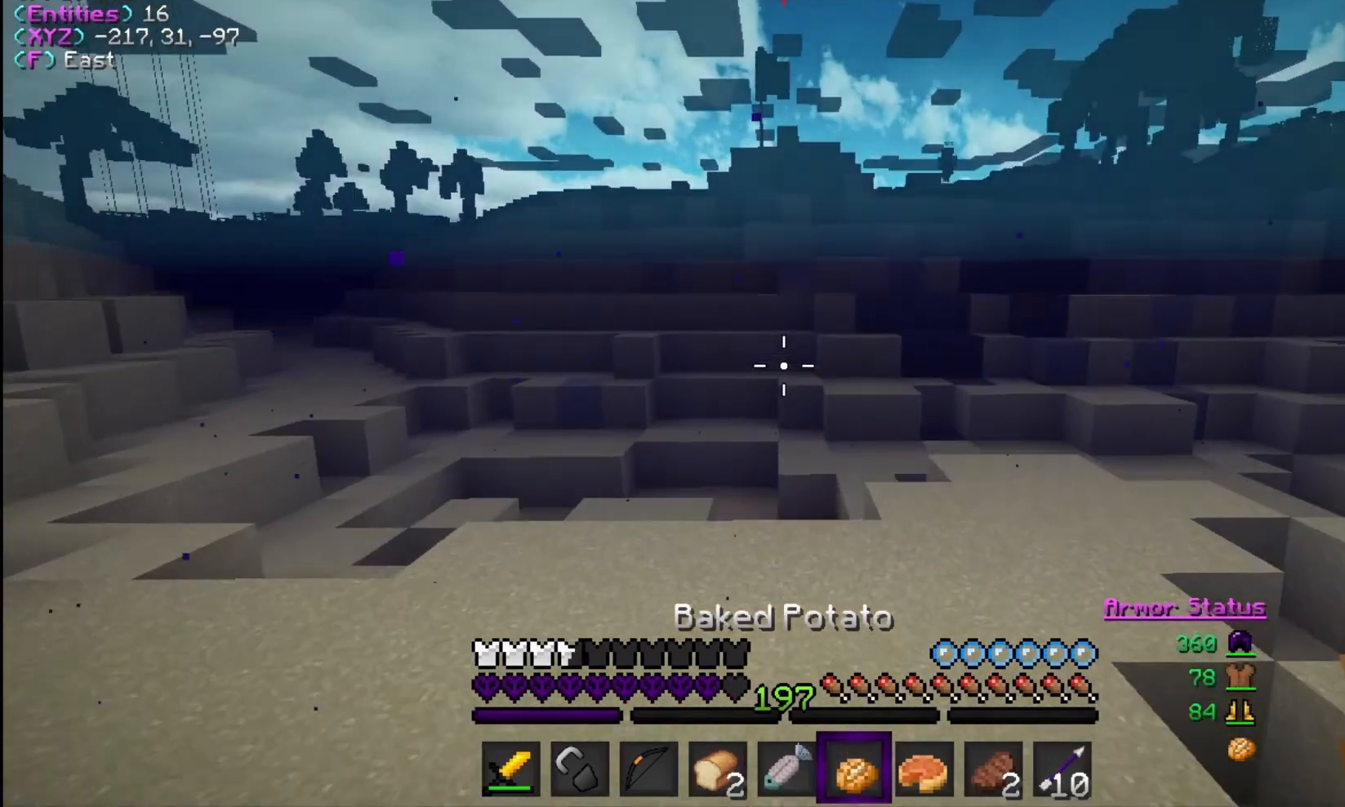
{"keys": ["w"], "mouse": [], "events": []}
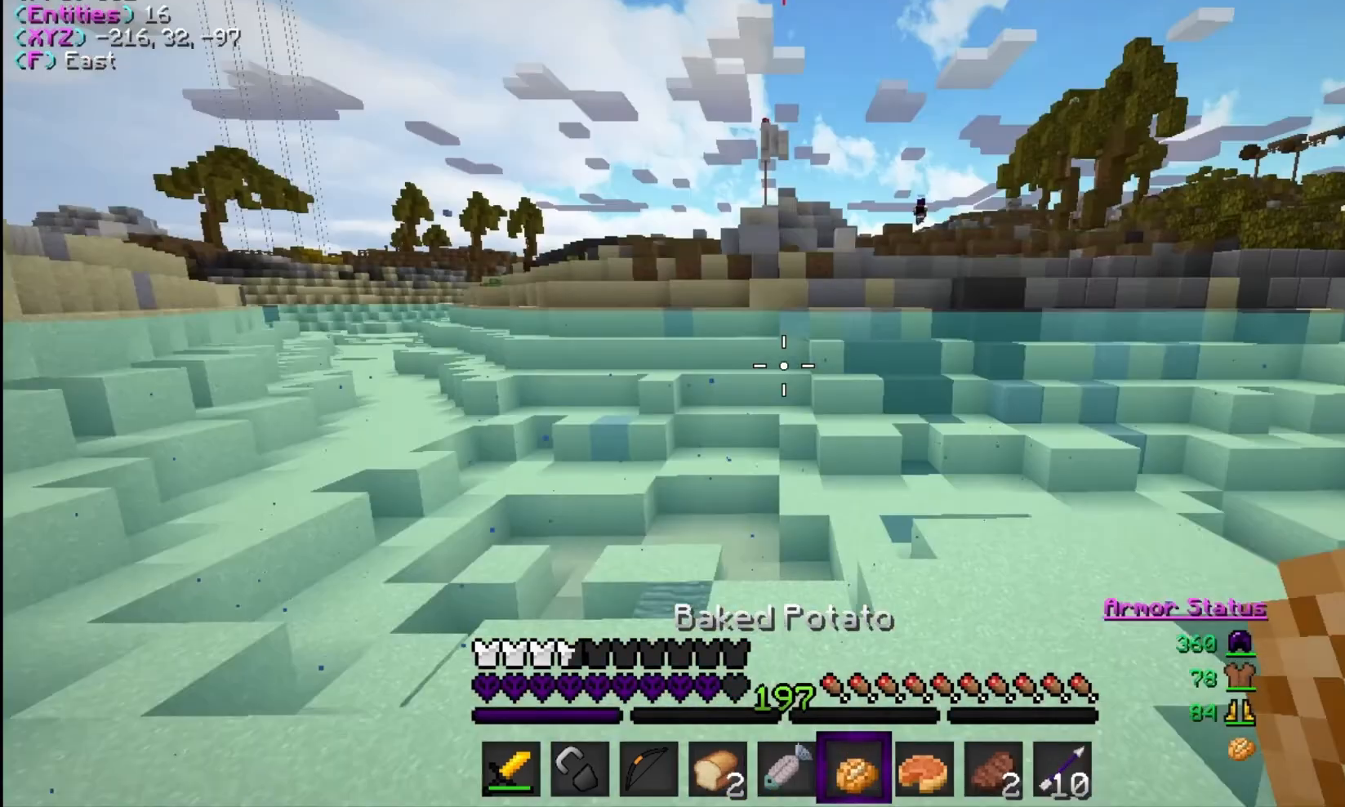
{"keys": ["a", "w"], "mouse": [], "events": [[100, "a", "down"]]}
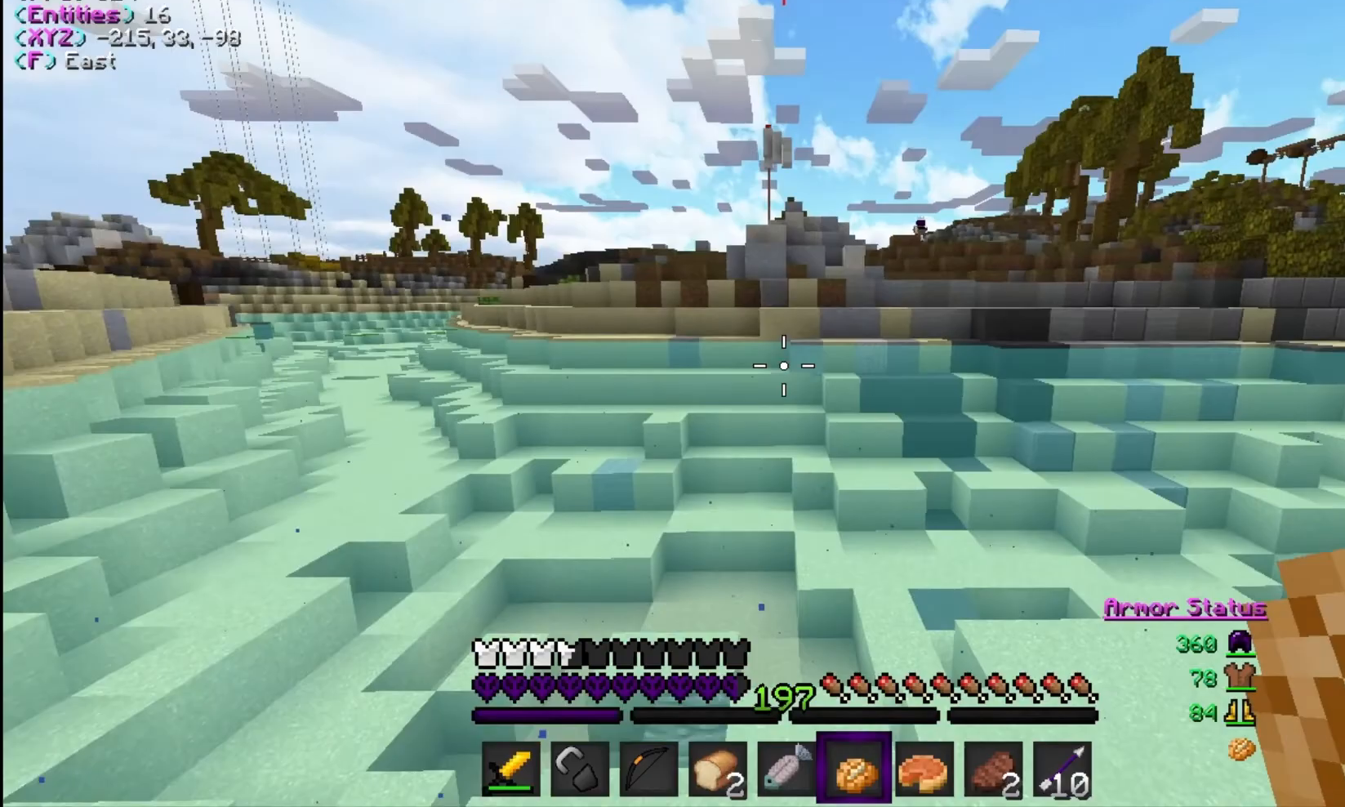
{"keys": ["w"], "mouse": [], "events": [[67, "a", "up"]]}